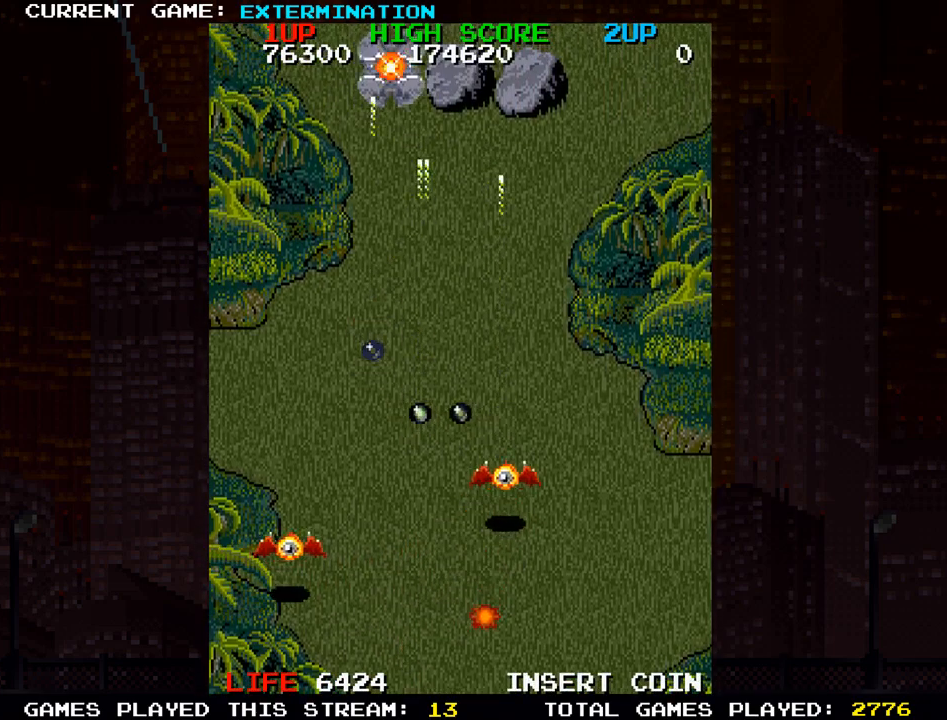
Gameplay with a controller (arcade stick); each line is a JSON object with the inputs held at the frame after it. "events" lists button and stick changes between this image and that frame as [ms after this image, input, new state], when the widget could be followed in between. Not read: L3 R3 other_buttons.
{"buttons": [], "left_stick": "down-right", "events": [[167, "SQUARE", "up"], [267, "SQUARE", "down"], [383, "left_stick", "down"], [433, "SQUARE", "up"], [500, "left_stick", "down-right"]]}
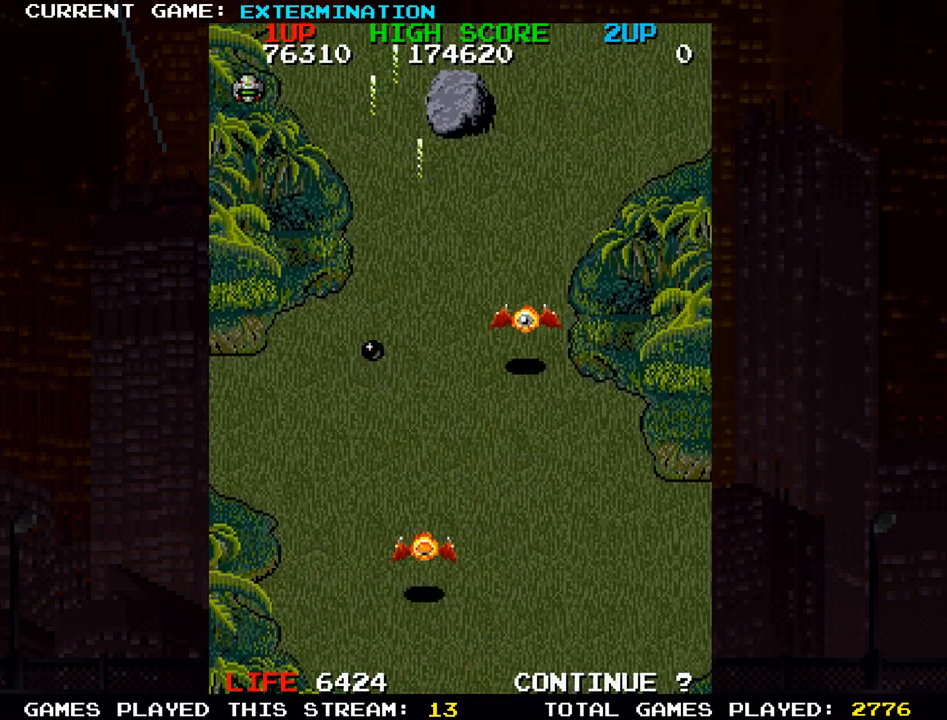
{"buttons": ["SQUARE"], "left_stick": "center", "events": [[17, "SQUARE", "down"], [33, "left_stick", "right"], [50, "SQUARE", "up"], [83, "SQUARE", "down"], [150, "SQUARE", "up"], [183, "left_stick", "center"], [233, "SQUARE", "down"], [267, "left_stick", "left"], [283, "SQUARE", "up"], [300, "SQUARE", "down"], [350, "SQUARE", "up"], [400, "left_stick", "center"], [417, "SQUARE", "down"]]}
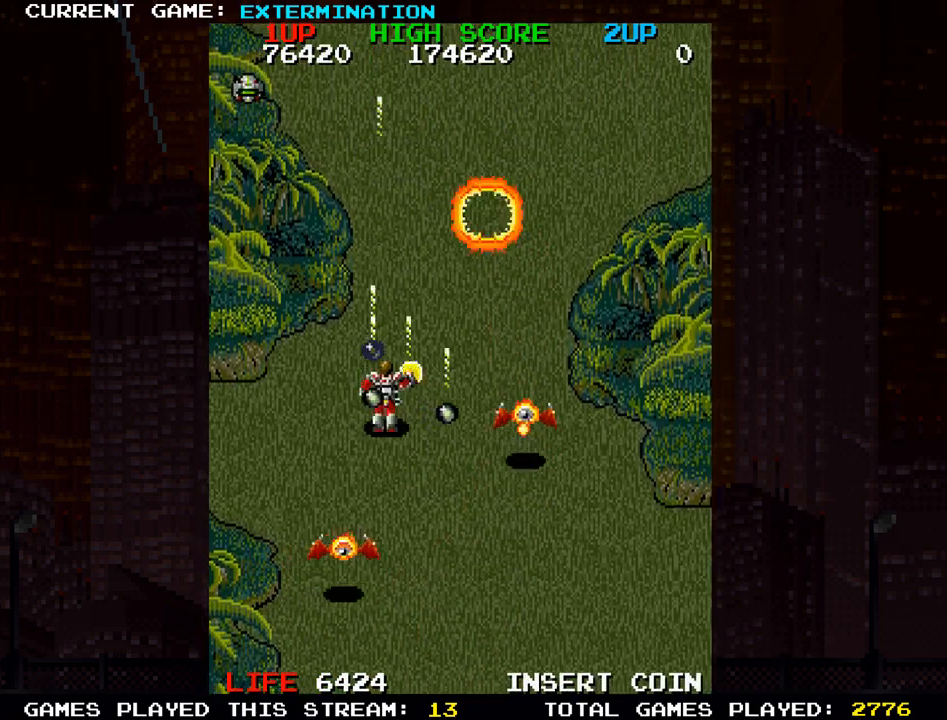
{"buttons": ["SQUARE"], "left_stick": "center", "events": [[67, "SQUARE", "up"], [150, "SQUARE", "down"], [300, "SQUARE", "up"], [367, "SQUARE", "down"]]}
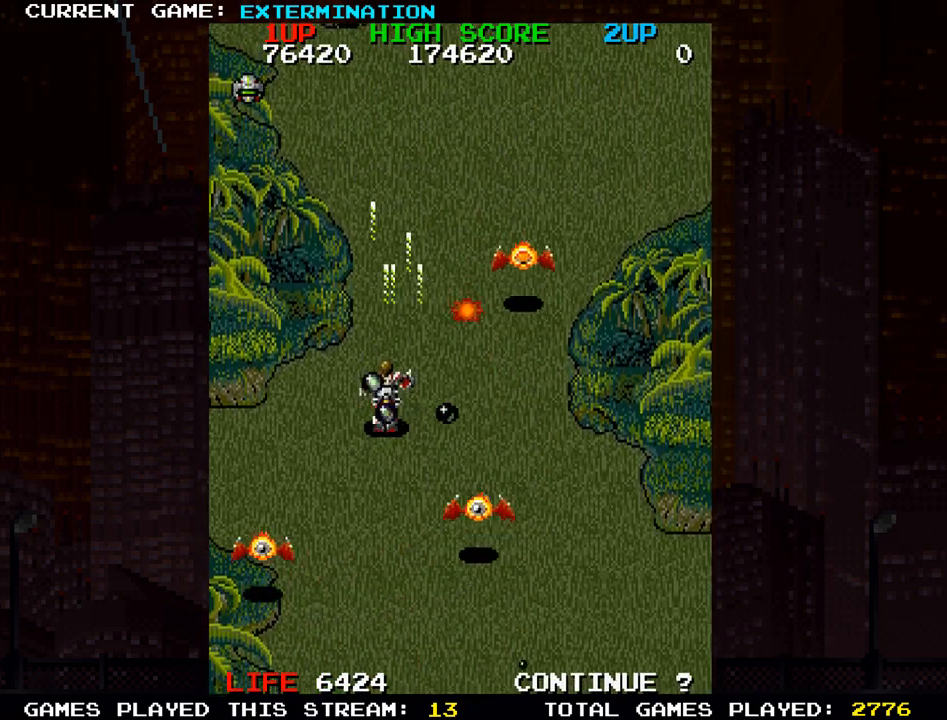
{"buttons": [], "left_stick": "left", "events": [[17, "SQUARE", "up"], [67, "SQUARE", "down"], [233, "SQUARE", "up"], [267, "left_stick", "right"], [300, "SQUARE", "down"], [367, "SQUARE", "up"], [400, "SQUARE", "down"], [400, "left_stick", "center"], [450, "left_stick", "left"], [467, "SQUARE", "up"]]}
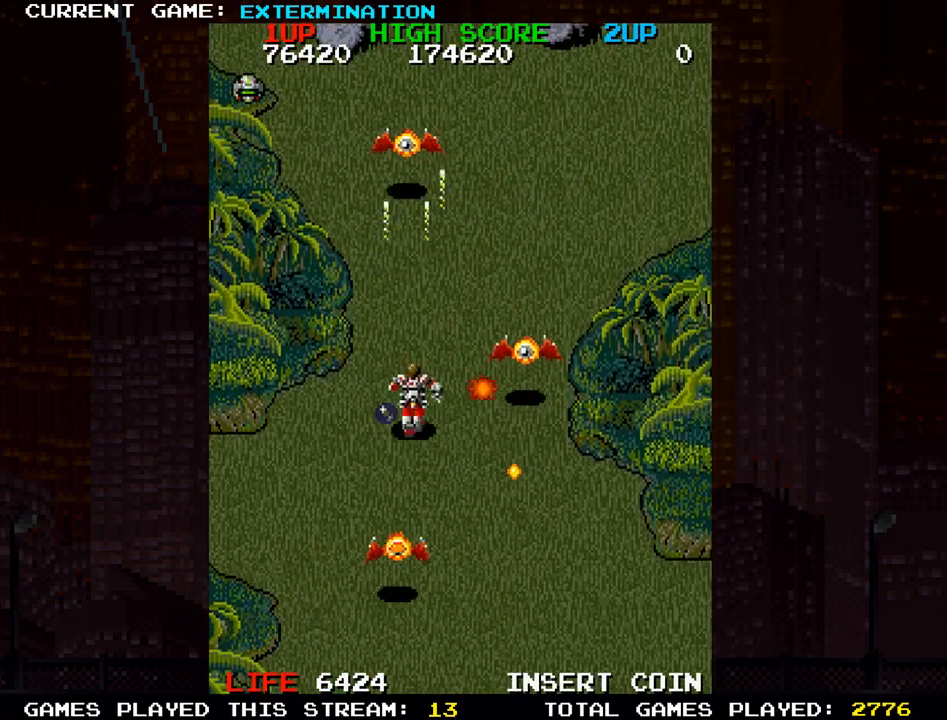
{"buttons": ["SQUARE"], "left_stick": "center", "events": [[17, "SQUARE", "down"], [133, "left_stick", "center"], [167, "SQUARE", "up"], [267, "SQUARE", "down"], [283, "SQUARE", "up"], [350, "SQUARE", "down"], [417, "SQUARE", "up"], [483, "SQUARE", "down"]]}
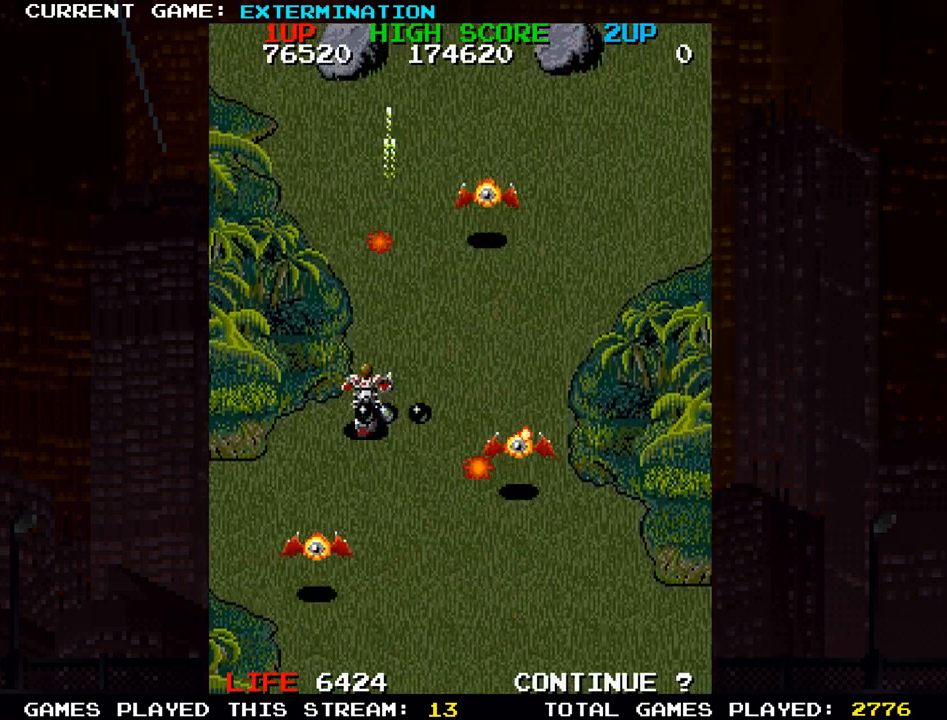
{"buttons": ["SQUARE"], "left_stick": "down", "events": [[50, "SQUARE", "up"], [67, "SQUARE", "down"], [133, "SQUARE", "up"], [217, "SQUARE", "down"], [267, "SQUARE", "up"], [300, "SQUARE", "down"], [367, "SQUARE", "up"], [417, "SQUARE", "down"], [433, "left_stick", "down"], [467, "SQUARE", "up"], [500, "SQUARE", "down"]]}
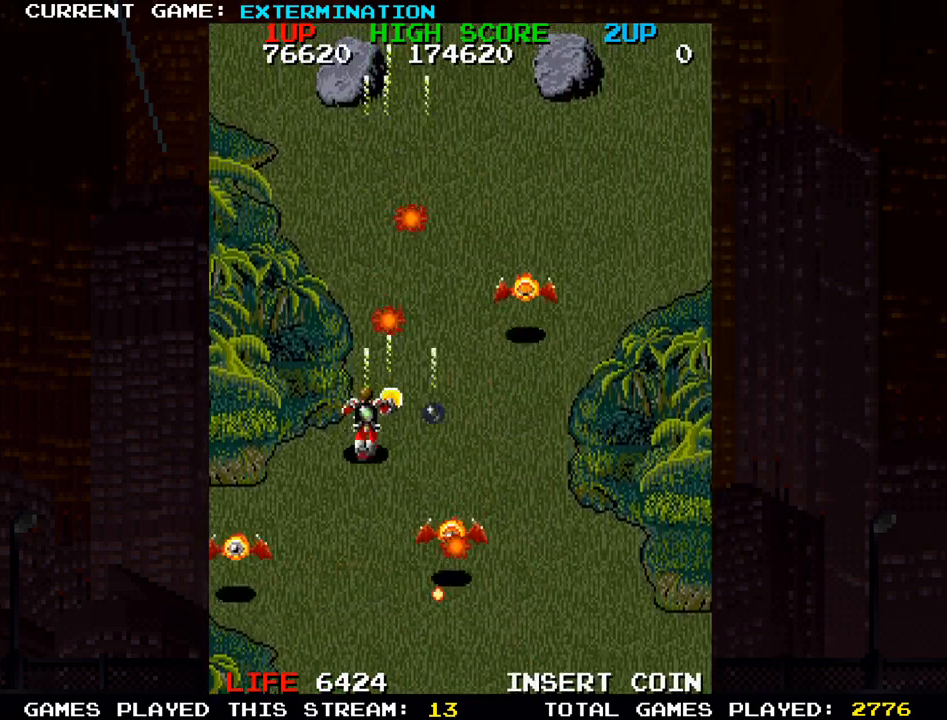
{"buttons": ["SQUARE"], "left_stick": "center", "events": [[50, "SQUARE", "up"], [50, "left_stick", "center"], [133, "SQUARE", "down"], [183, "SQUARE", "up"], [217, "SQUARE", "down"], [283, "SQUARE", "up"], [350, "SQUARE", "down"], [400, "SQUARE", "up"], [450, "SQUARE", "down"]]}
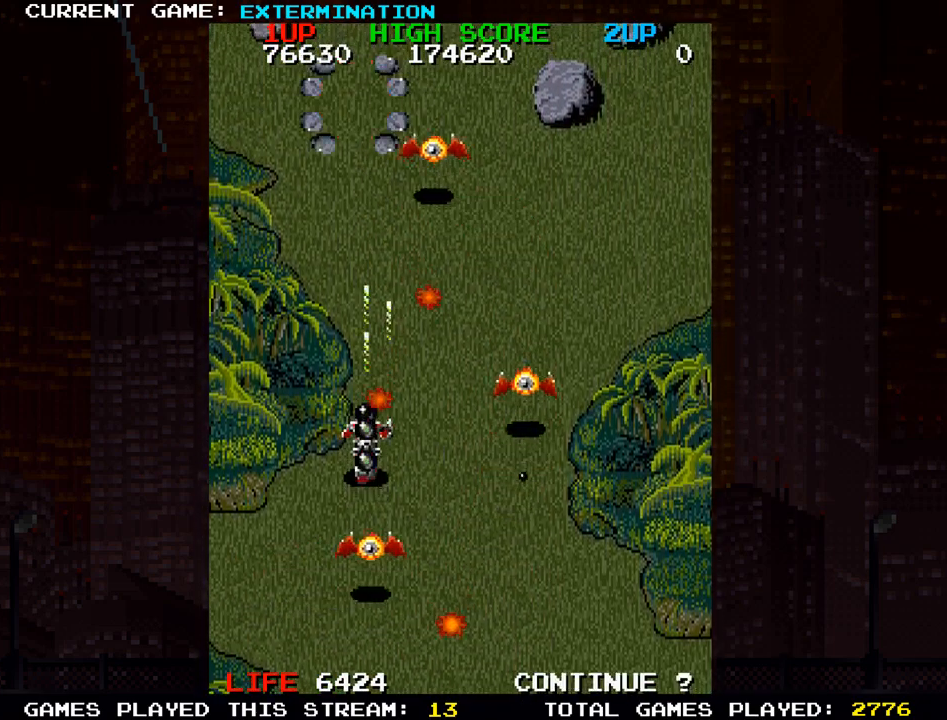
{"buttons": [], "left_stick": "center", "events": [[17, "SQUARE", "up"], [67, "SQUARE", "down"], [133, "SQUARE", "up"], [167, "SQUARE", "down"], [250, "SQUARE", "up"], [300, "SQUARE", "down"], [350, "SQUARE", "up"], [400, "SQUARE", "down"], [467, "SQUARE", "up"]]}
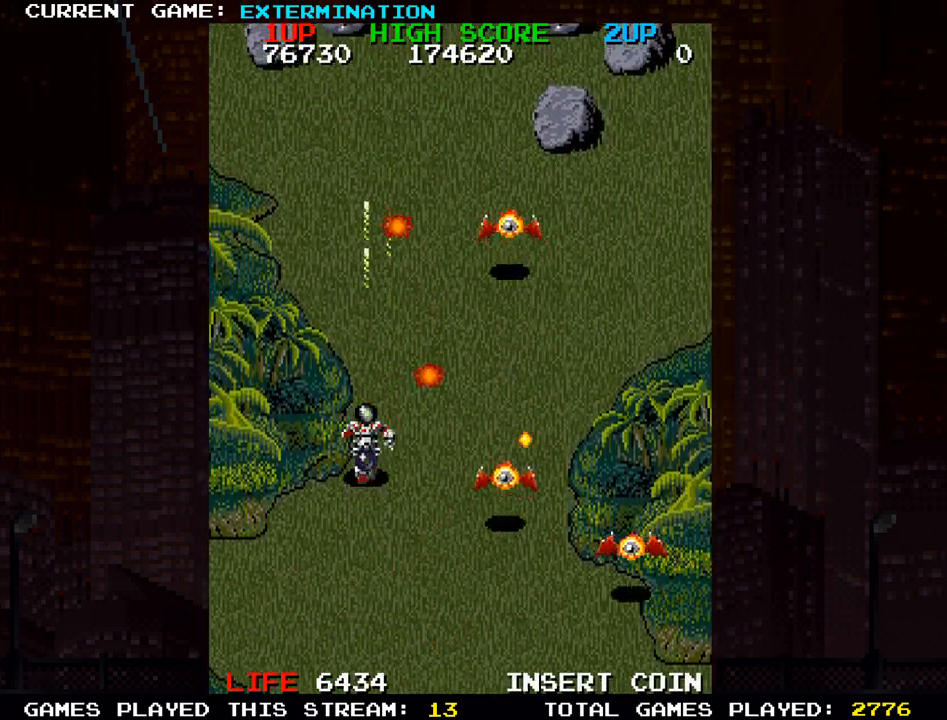
{"buttons": [], "left_stick": "center", "events": [[33, "SQUARE", "down"], [83, "SQUARE", "up"], [133, "SQUARE", "down"], [183, "SQUARE", "up"], [267, "SQUARE", "down"], [317, "SQUARE", "up"], [333, "left_stick", "right"], [350, "SQUARE", "down"], [433, "SQUARE", "up"], [433, "left_stick", "center"]]}
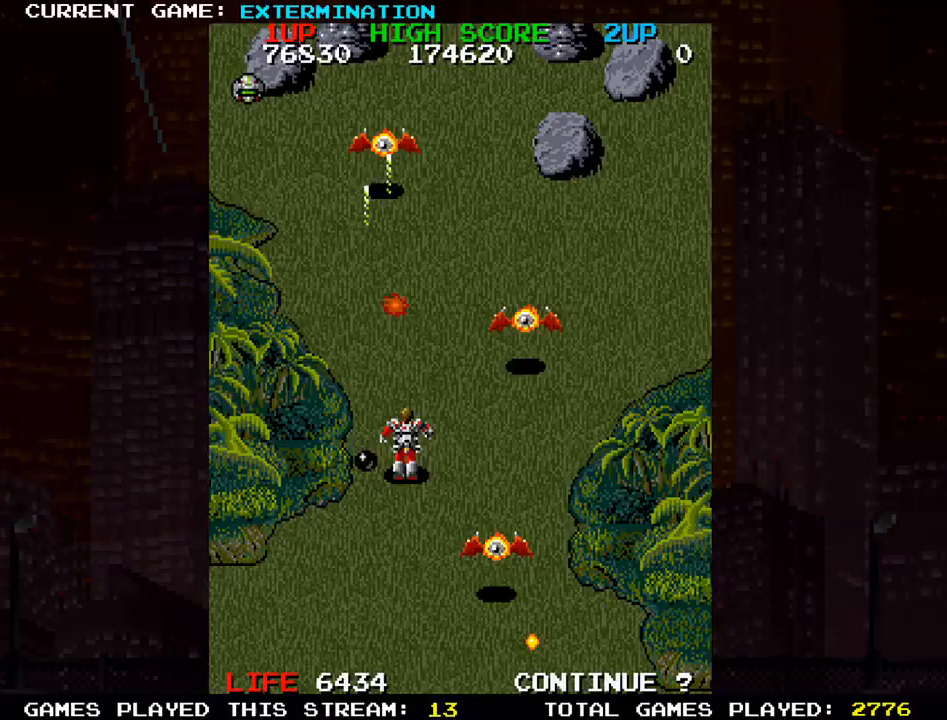
{"buttons": ["SQUARE"], "left_stick": "center", "events": [[50, "TRIANGLE", "down"], [50, "left_stick", "up"], [100, "SQUARE", "down"], [117, "TRIANGLE", "up"], [183, "SQUARE", "up"], [250, "left_stick", "center"], [333, "SQUARE", "down"], [383, "SQUARE", "up"], [500, "SQUARE", "down"]]}
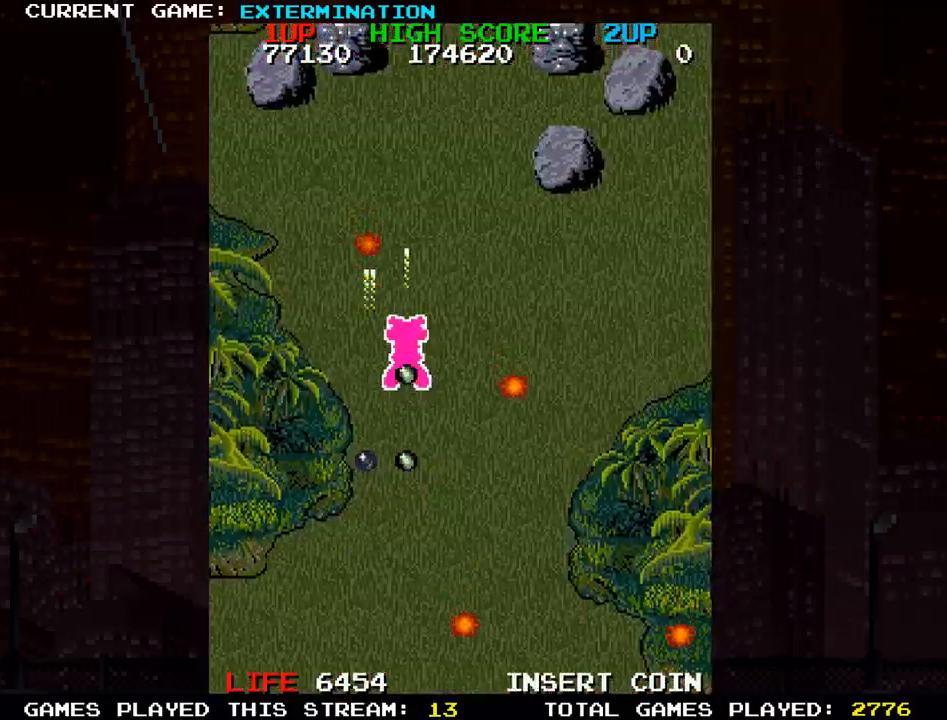
{"buttons": ["SQUARE"], "left_stick": "down-left", "events": [[83, "left_stick", "down"], [133, "left_stick", "down-right"], [150, "SQUARE", "up"], [233, "SQUARE", "down"], [367, "SQUARE", "up"], [467, "SQUARE", "down"], [483, "left_stick", "down-left"]]}
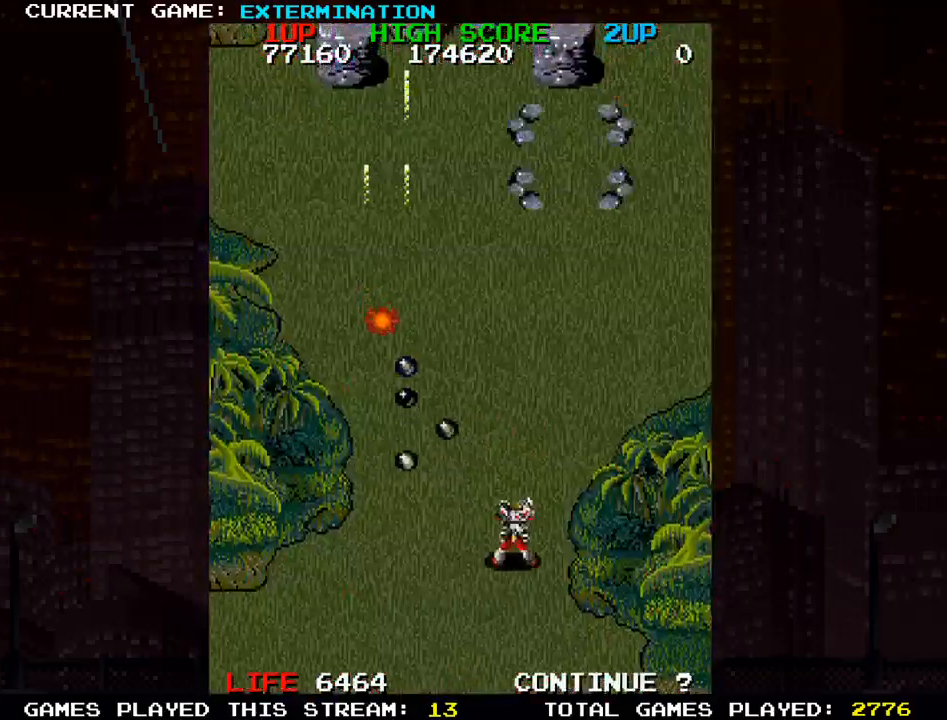
{"buttons": ["SQUARE"], "left_stick": "up-left", "events": [[100, "SQUARE", "up"], [133, "left_stick", "right"], [217, "SQUARE", "down"], [217, "left_stick", "up"], [283, "left_stick", "up-left"], [350, "SQUARE", "up"], [450, "SQUARE", "down"]]}
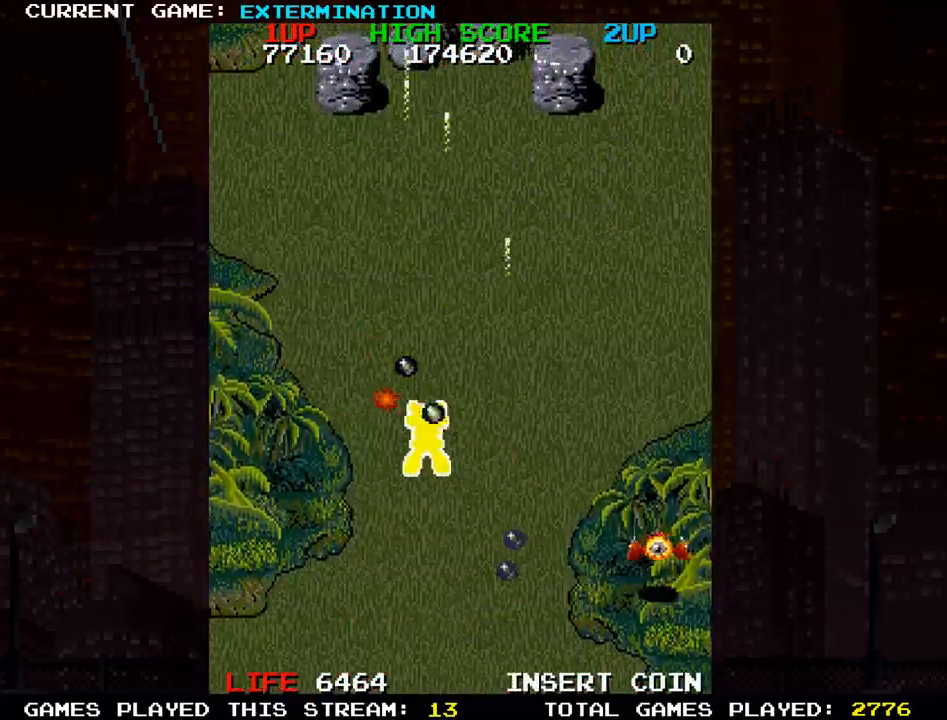
{"buttons": [], "left_stick": "right", "events": [[67, "SQUARE", "up"], [167, "SQUARE", "down"], [250, "SQUARE", "up"], [283, "left_stick", "down-right"], [350, "SQUARE", "down"], [383, "left_stick", "right"], [433, "SQUARE", "up"]]}
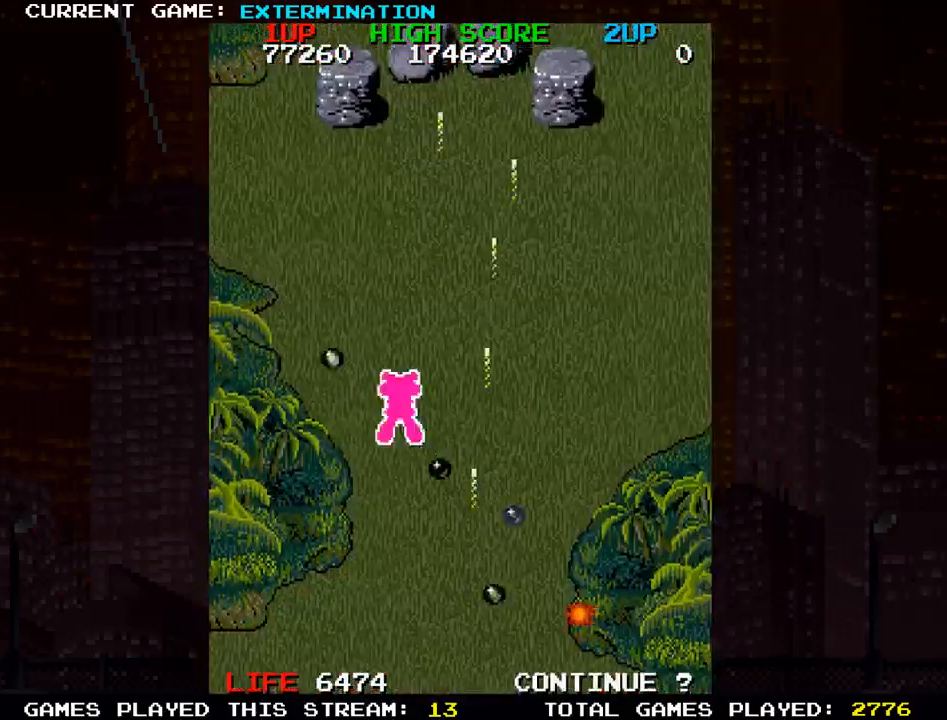
{"buttons": [], "left_stick": "down-right", "events": [[50, "SQUARE", "down"], [50, "left_stick", "up"], [117, "SQUARE", "up"], [217, "SQUARE", "down"], [283, "left_stick", "right"], [317, "SQUARE", "up"], [383, "left_stick", "down-right"], [400, "SQUARE", "down"], [500, "SQUARE", "up"]]}
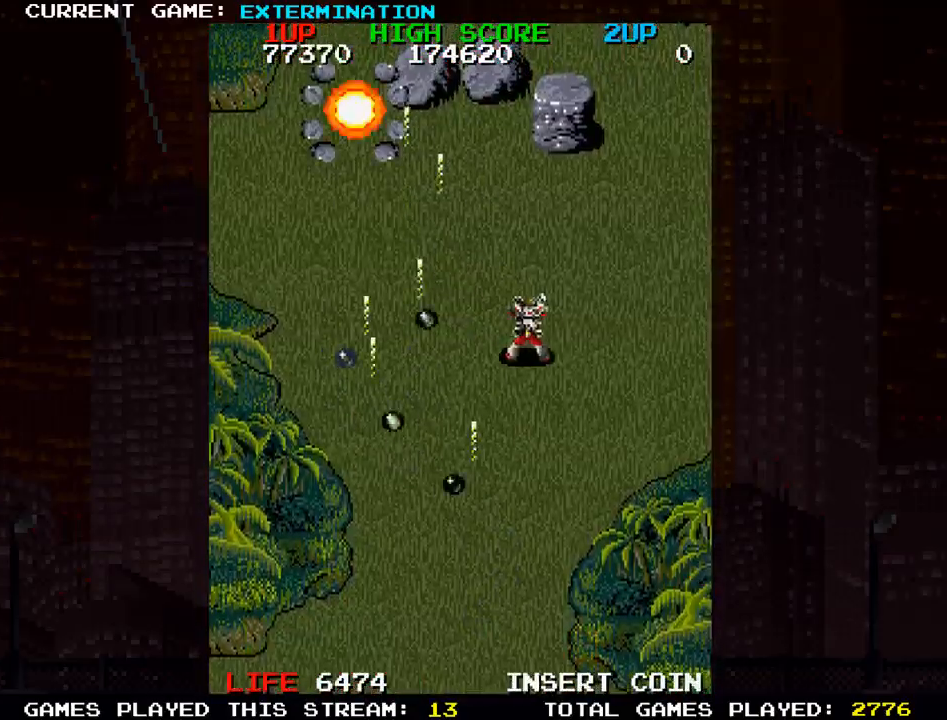
{"buttons": ["SQUARE"], "left_stick": "up-left"}
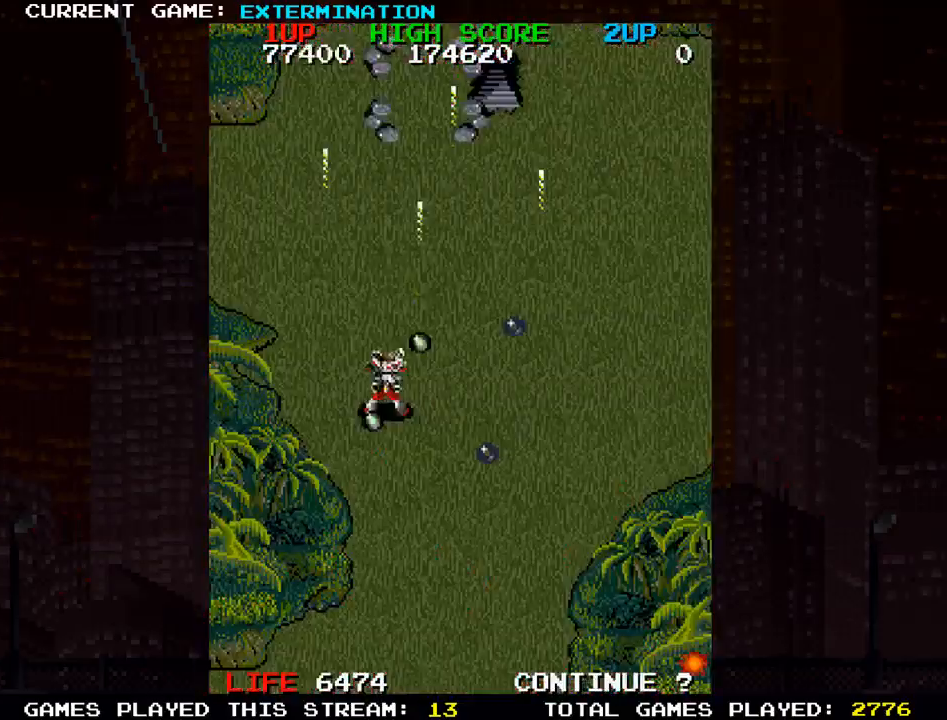
{"buttons": [], "left_stick": "down", "events": [[33, "left_stick", "right"], [67, "SQUARE", "up"], [150, "SQUARE", "down"], [233, "SQUARE", "up"], [333, "SQUARE", "down"], [433, "SQUARE", "up"], [467, "left_stick", "down"]]}
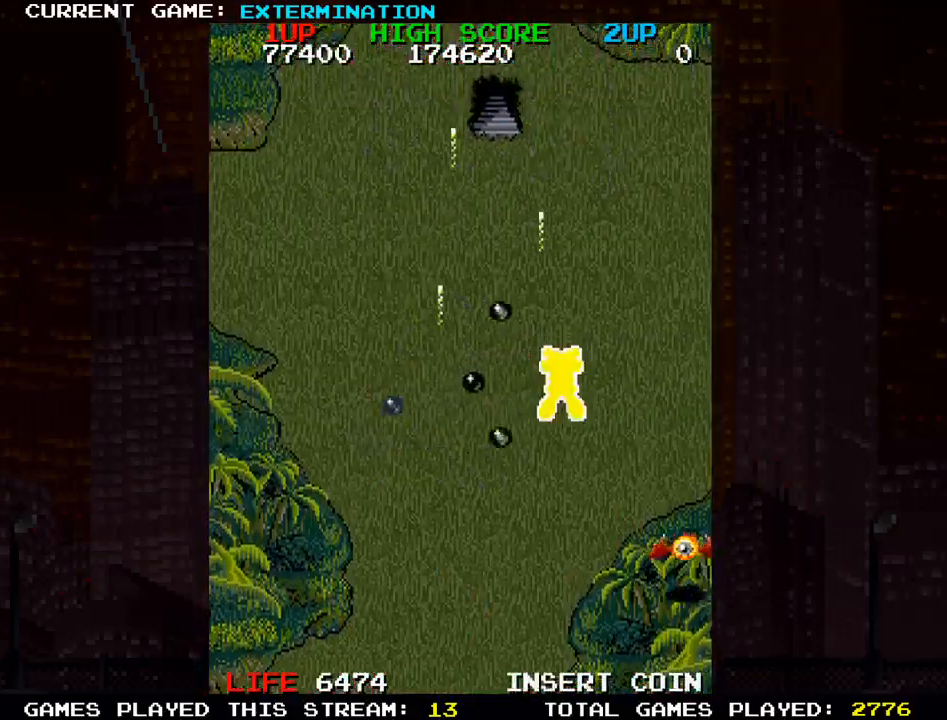
{"buttons": [], "left_stick": "up-left"}
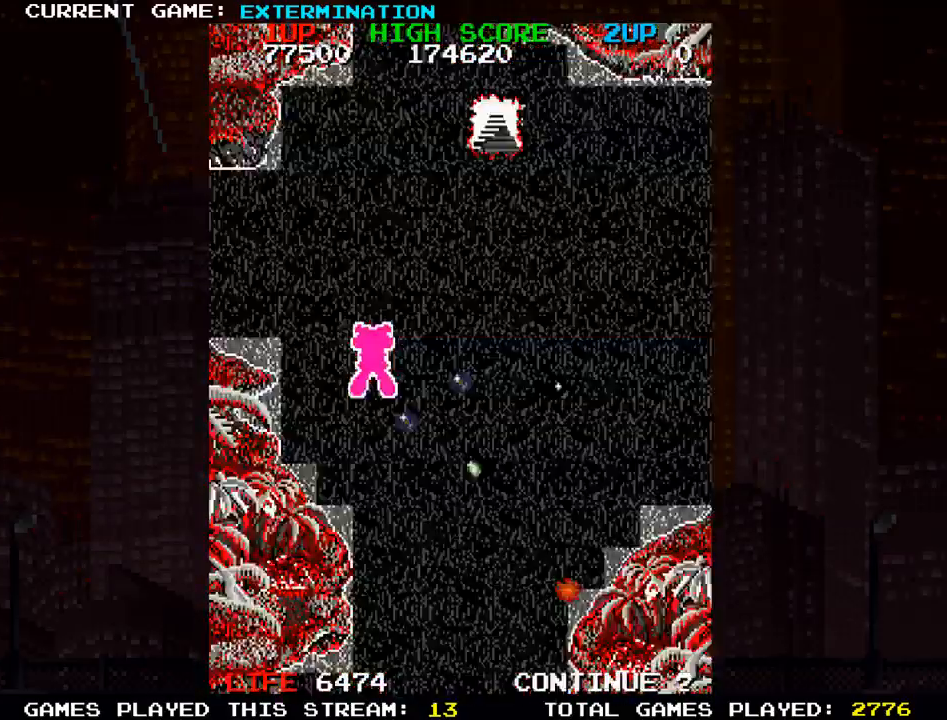
{"buttons": [], "left_stick": "right", "events": [[117, "left_stick", "right"], [183, "SQUARE", "down"], [200, "SQUARE", "up"], [433, "SQUARE", "down"], [500, "SQUARE", "up"]]}
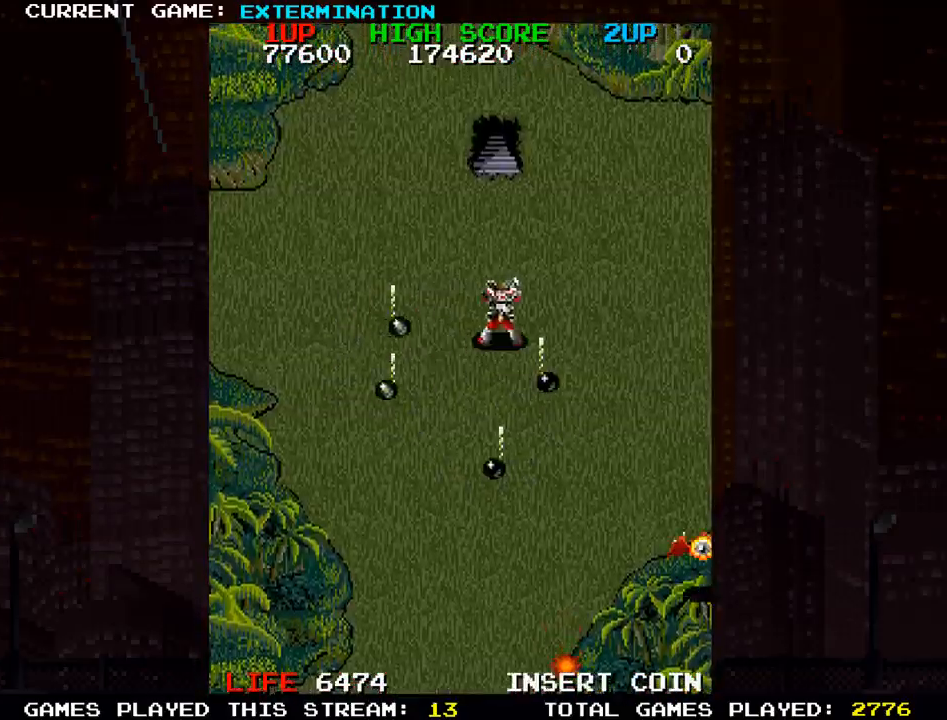
{"buttons": [], "left_stick": "up-left"}
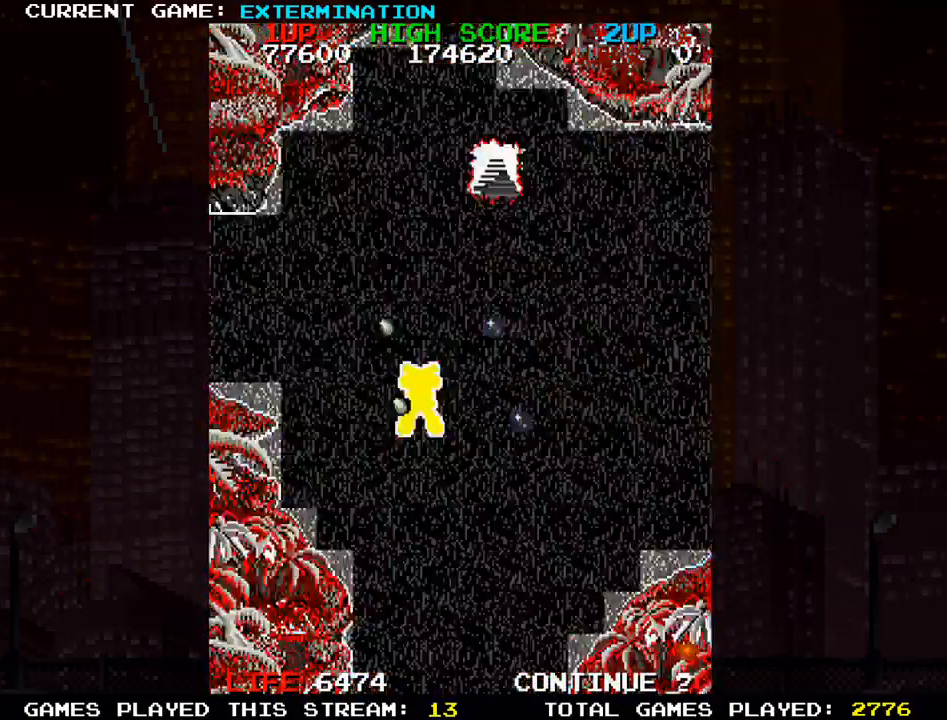
{"buttons": [], "left_stick": "right", "events": [[200, "left_stick", "center"], [433, "left_stick", "right"]]}
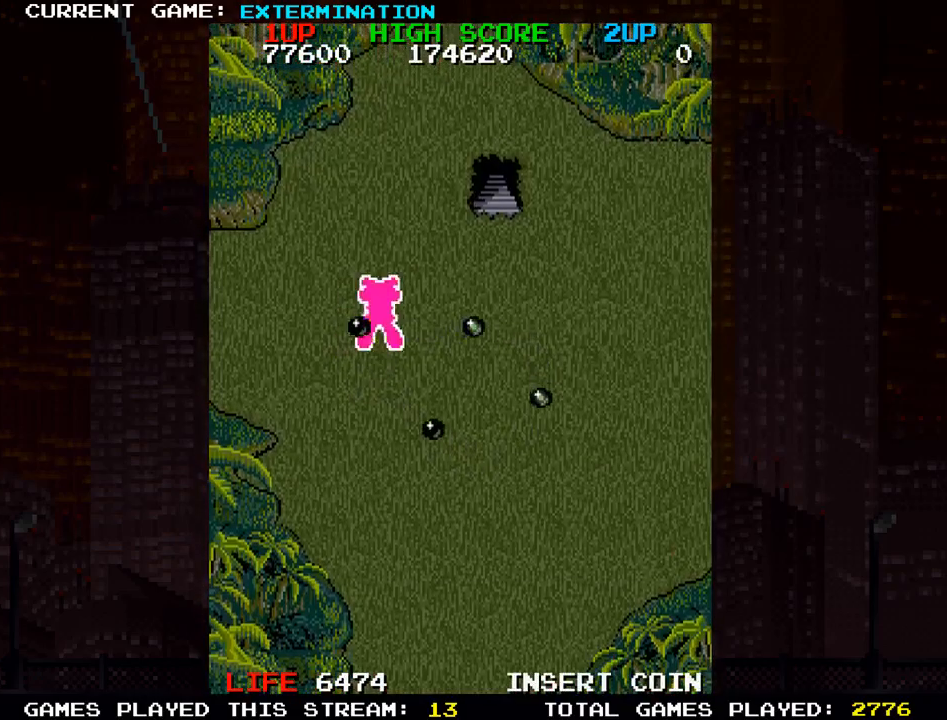
{"buttons": [], "left_stick": "center", "events": [[383, "left_stick", "center"]]}
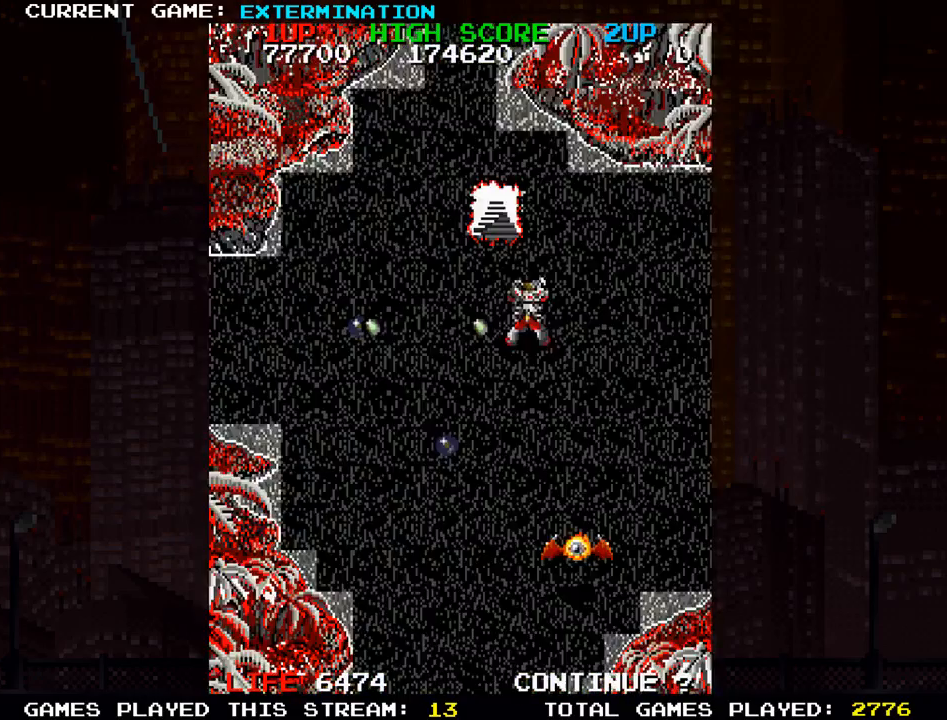
{"buttons": [], "left_stick": "center", "events": []}
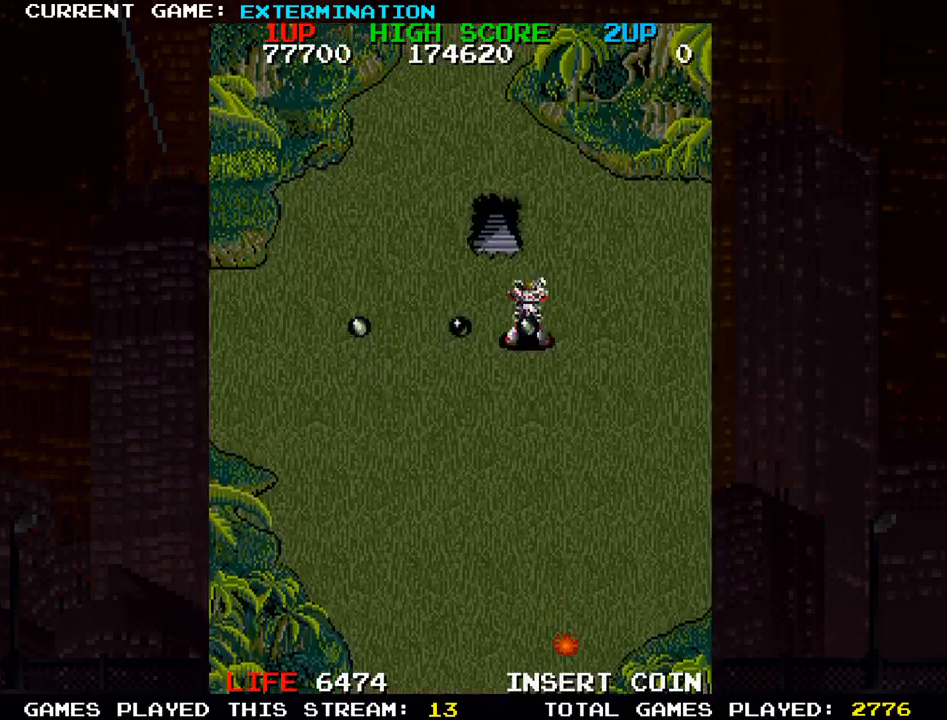
{"buttons": ["SQUARE"], "left_stick": "center", "events": [[167, "left_stick", "down"], [417, "left_stick", "center"], [500, "SQUARE", "down"]]}
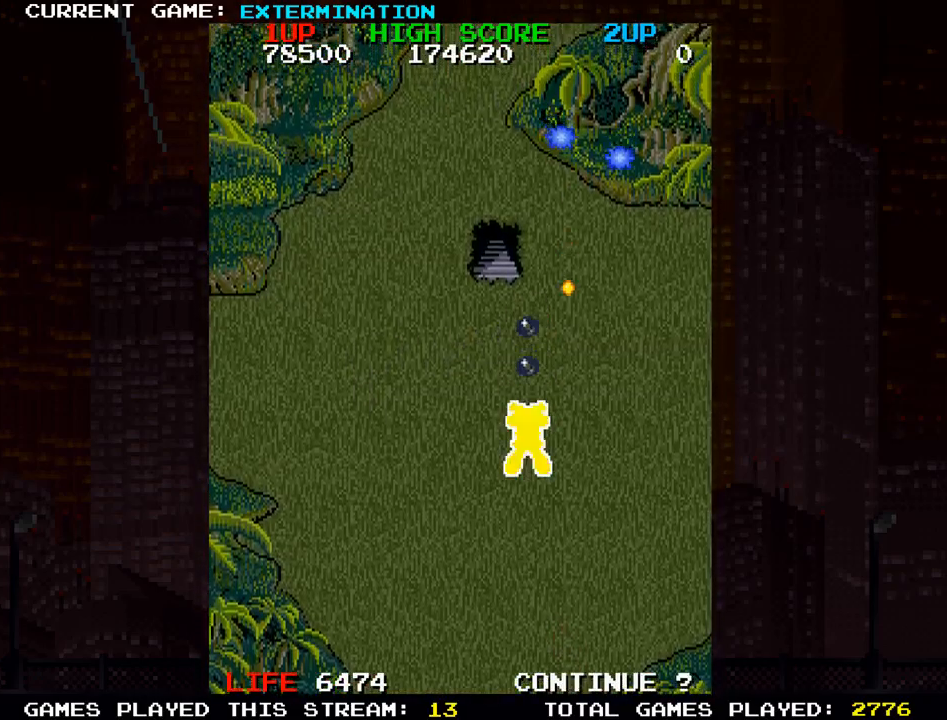
{"buttons": ["SQUARE"], "left_stick": "right", "events": [[33, "left_stick", "right"], [117, "SQUARE", "up"], [150, "left_stick", "down"], [167, "SQUARE", "down"], [217, "left_stick", "down-right"], [317, "SQUARE", "up"], [350, "SQUARE", "down"], [467, "left_stick", "right"]]}
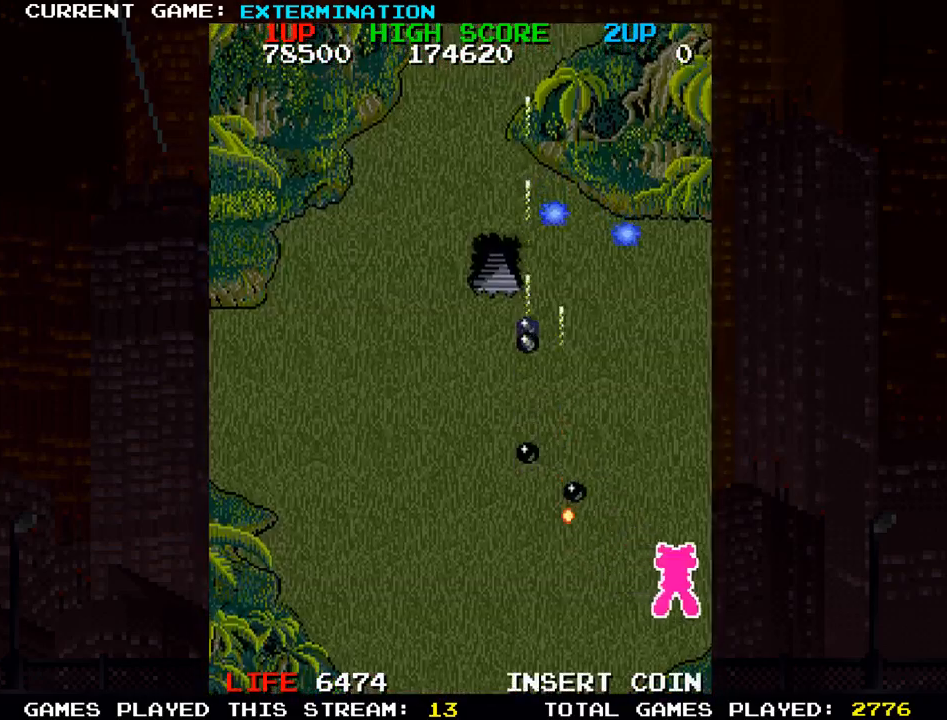
{"buttons": [], "left_stick": "up", "events": [[33, "SQUARE", "up"], [67, "left_stick", "up"], [83, "SQUARE", "down"], [133, "left_stick", "up-left"], [267, "SQUARE", "up"], [317, "SQUARE", "down"], [333, "left_stick", "up"], [483, "SQUARE", "up"]]}
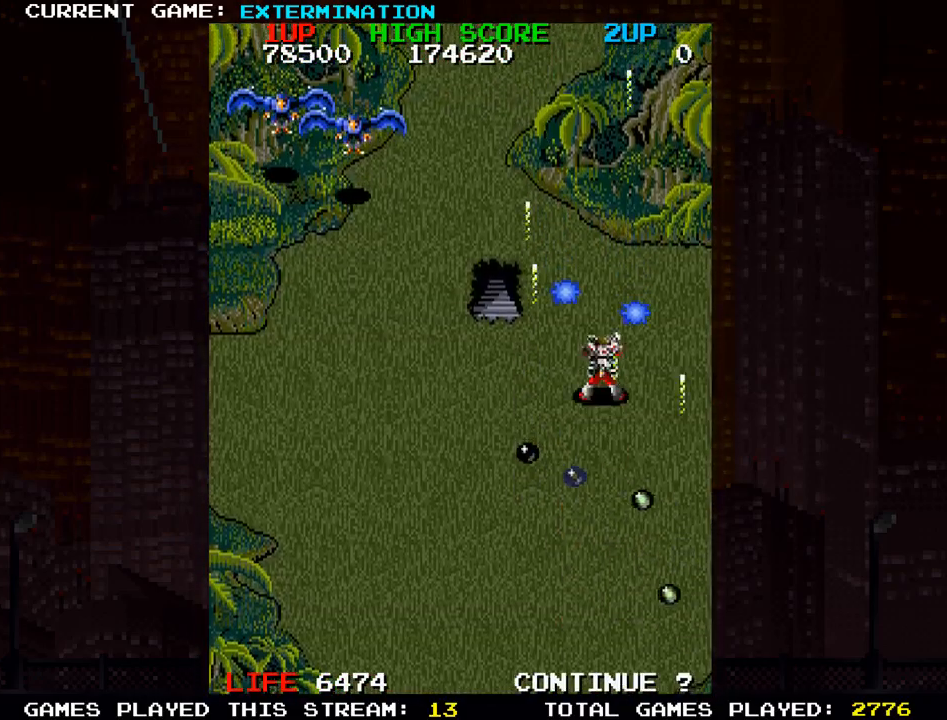
{"buttons": ["SQUARE"], "left_stick": "right", "events": [[50, "SQUARE", "down"], [100, "SQUARE", "up"], [150, "SQUARE", "down"], [150, "left_stick", "down-left"], [217, "SQUARE", "up"], [267, "SQUARE", "down"], [333, "SQUARE", "up"], [367, "SQUARE", "down"], [400, "left_stick", "down-right"], [433, "SQUARE", "up"], [500, "SQUARE", "down"], [500, "left_stick", "right"]]}
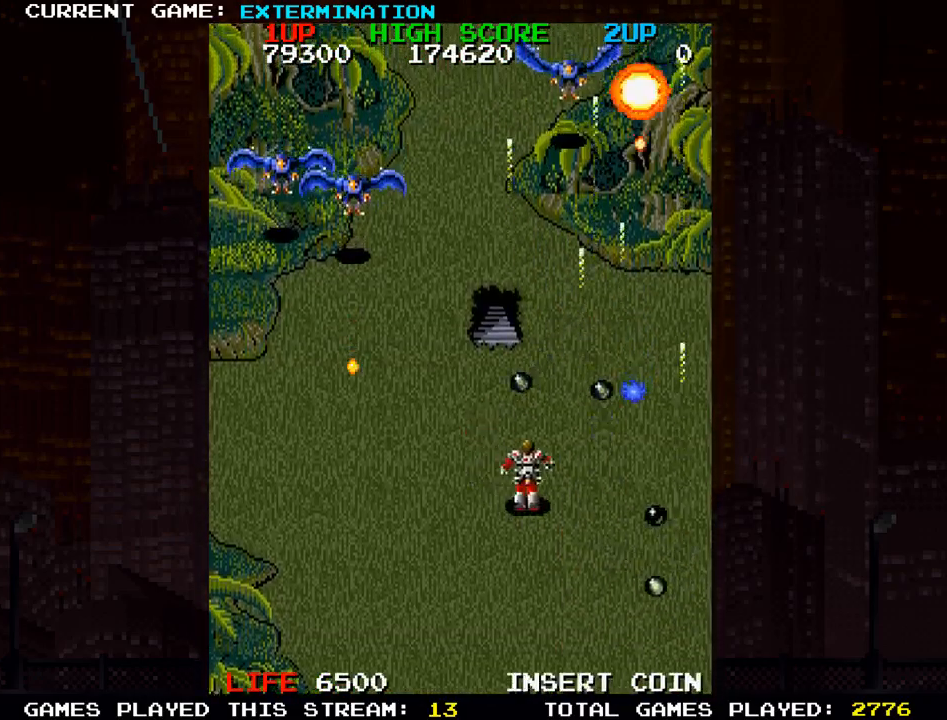
{"buttons": [], "left_stick": "down-right", "events": [[67, "SQUARE", "up"], [83, "left_stick", "up-right"], [100, "SQUARE", "down"], [167, "SQUARE", "up"], [233, "SQUARE", "down"], [267, "SQUARE", "up"], [317, "left_stick", "left"], [333, "SQUARE", "down"], [367, "left_stick", "down"], [383, "SQUARE", "up"], [433, "SQUARE", "down"], [433, "left_stick", "down-right"], [483, "SQUARE", "up"]]}
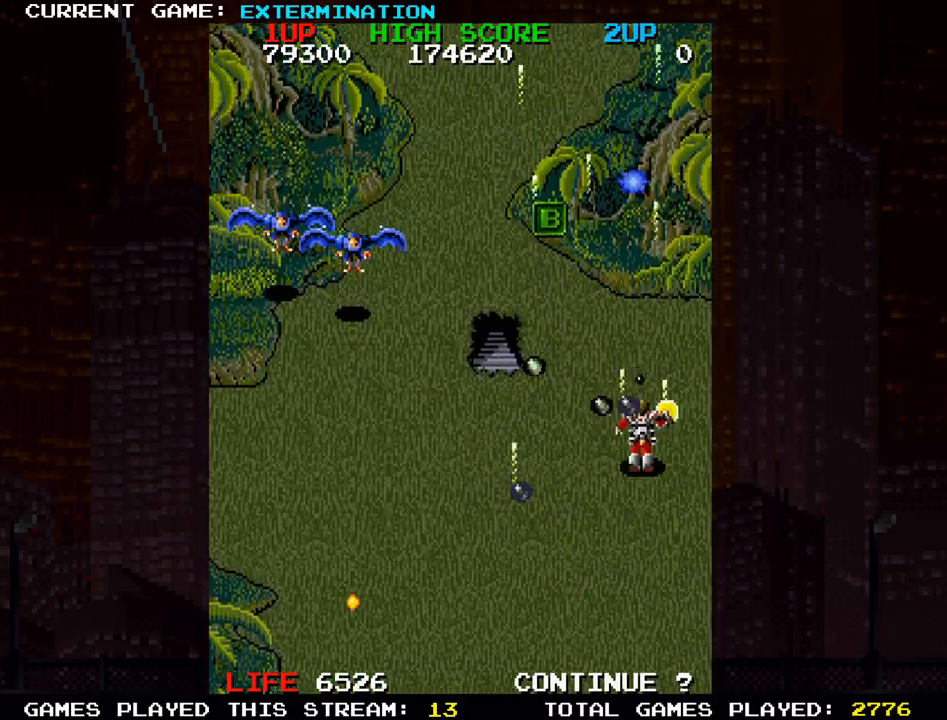
{"buttons": ["SQUARE"], "left_stick": "up-right"}
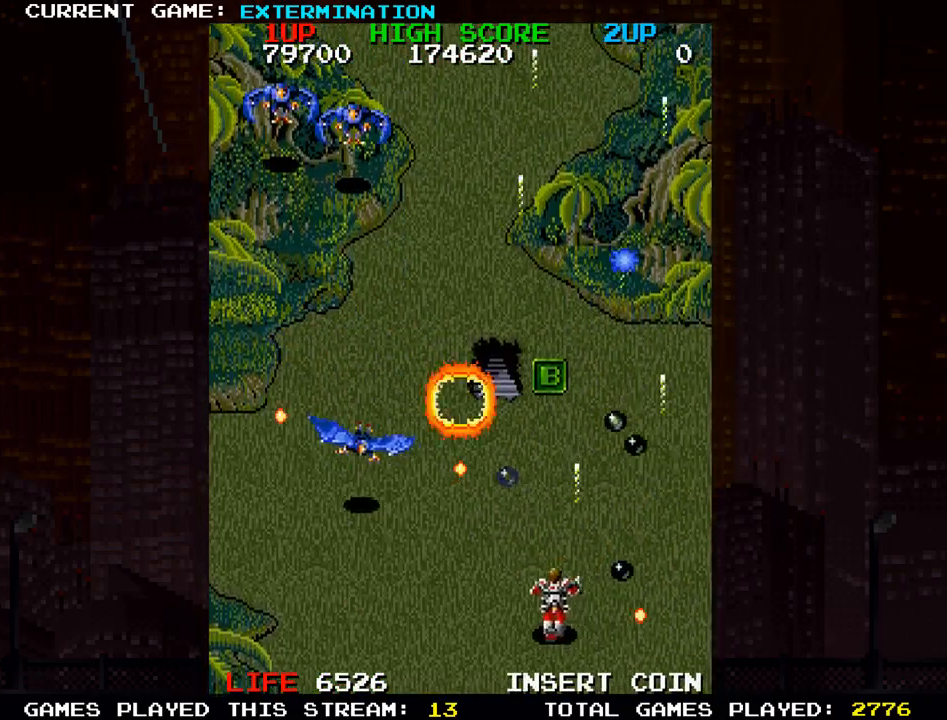
{"buttons": [], "left_stick": "down-left", "events": [[50, "SQUARE", "up"], [83, "SQUARE", "down"], [150, "SQUARE", "up"], [183, "SQUARE", "down"], [250, "SQUARE", "up"], [300, "SQUARE", "down"], [317, "left_stick", "left"], [367, "SQUARE", "up"], [367, "left_stick", "down-left"], [417, "SQUARE", "down"], [467, "SQUARE", "up"]]}